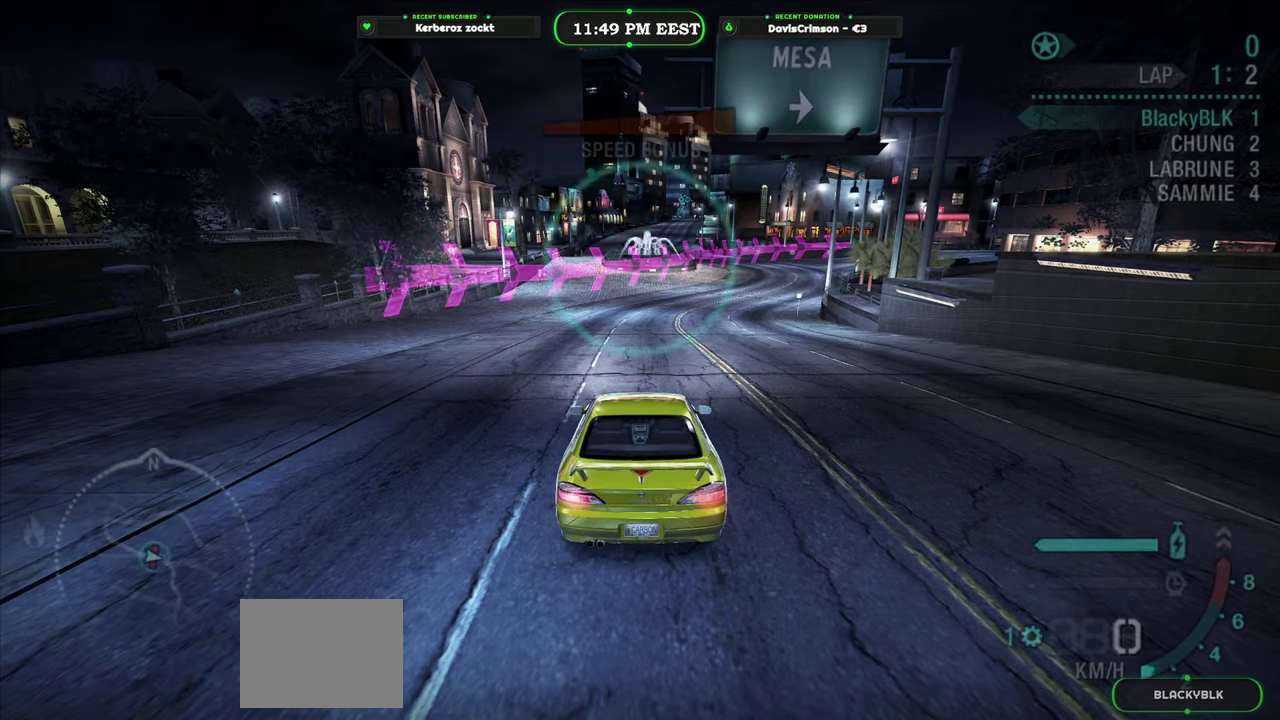
Gameplay with a controller (Xbox layout); each line is a JSON object with the inputs held at the frame after it. "events" lists button and stick changes between this image and that frame as [ms after this image, input, new state], when the widget could be followed in between.
{"buttons": ["R2"], "left_stick": "center", "right_stick": "center", "events": []}
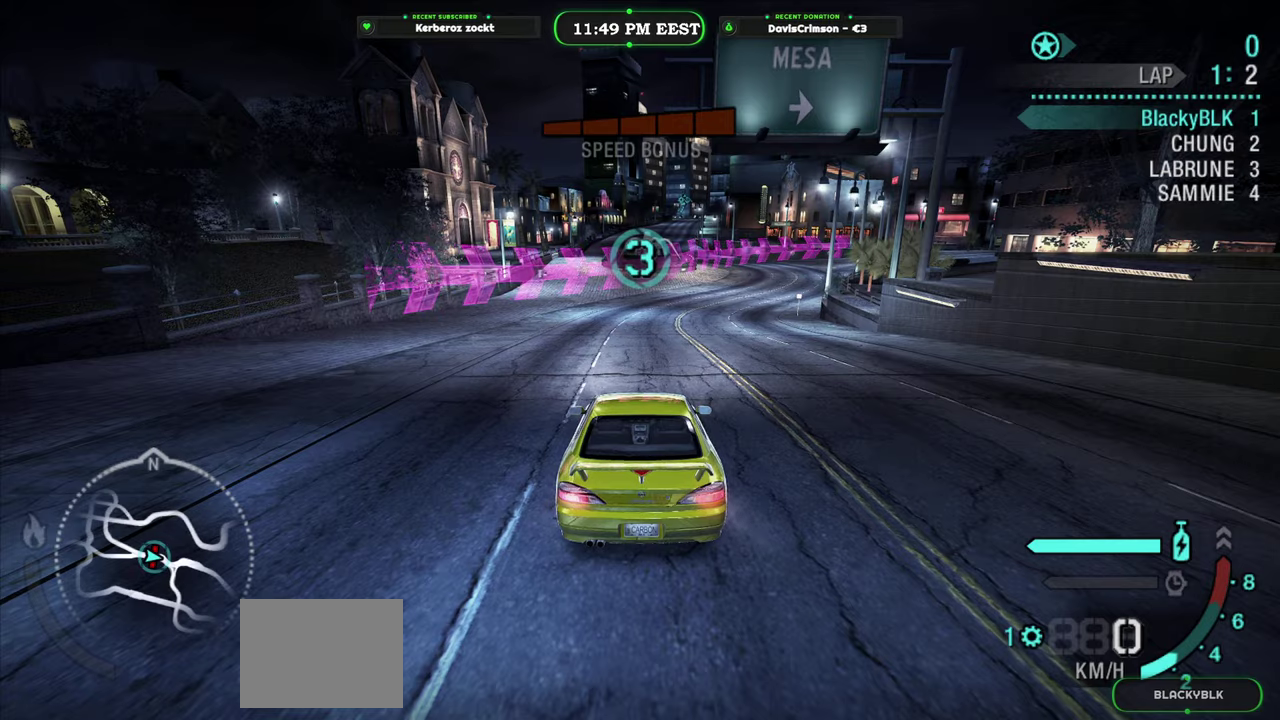
{"buttons": ["R2"], "left_stick": "center", "right_stick": "center", "events": []}
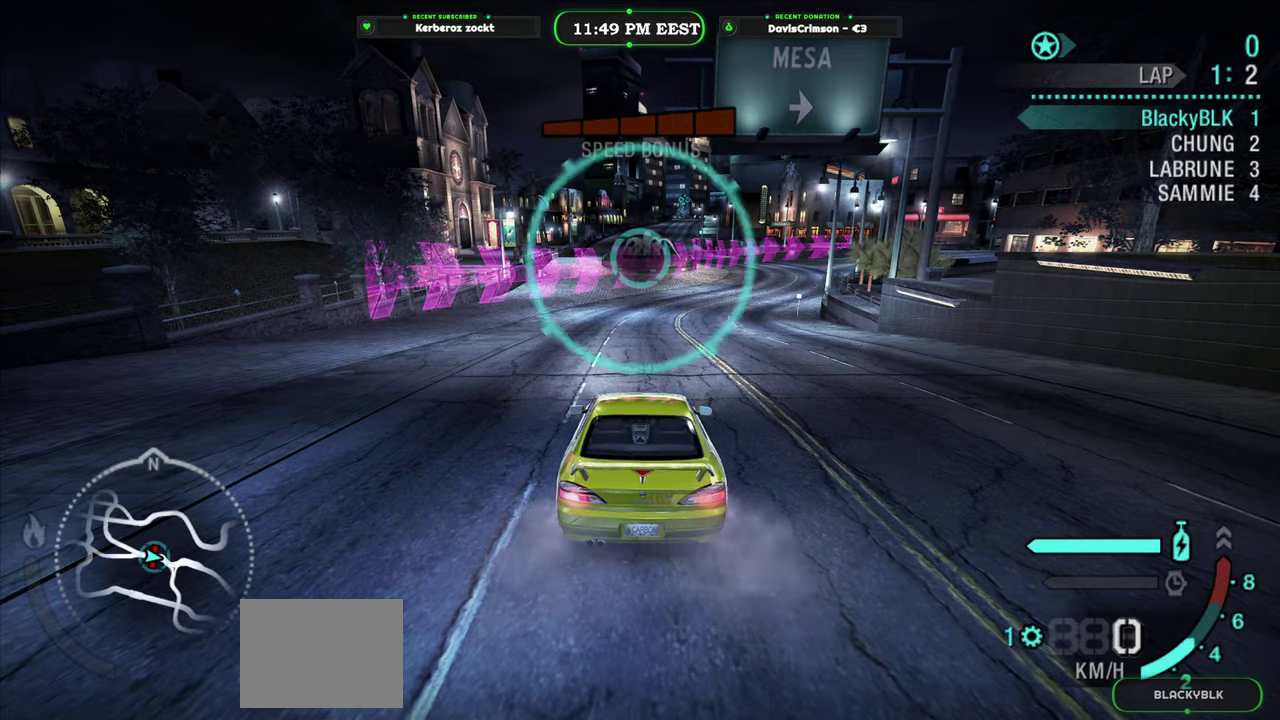
{"buttons": ["R2"], "left_stick": "center", "right_stick": "center", "events": []}
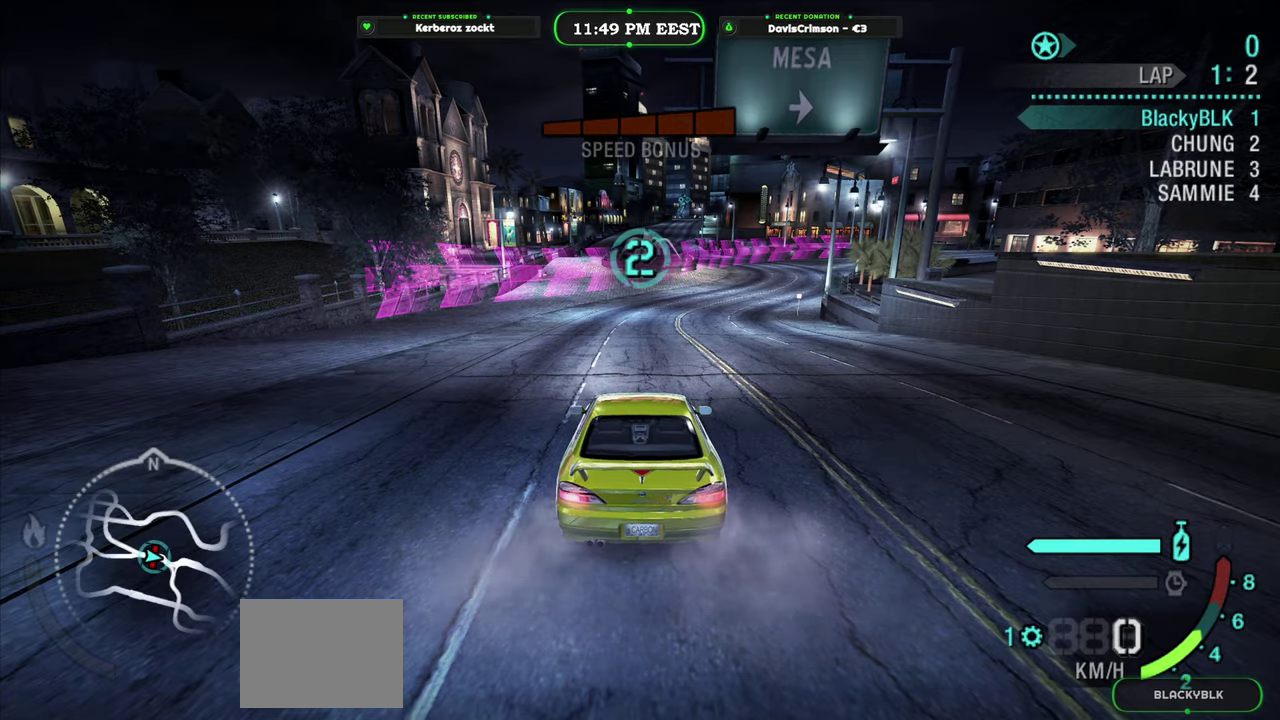
{"buttons": ["R2"], "left_stick": "center", "right_stick": "center", "events": []}
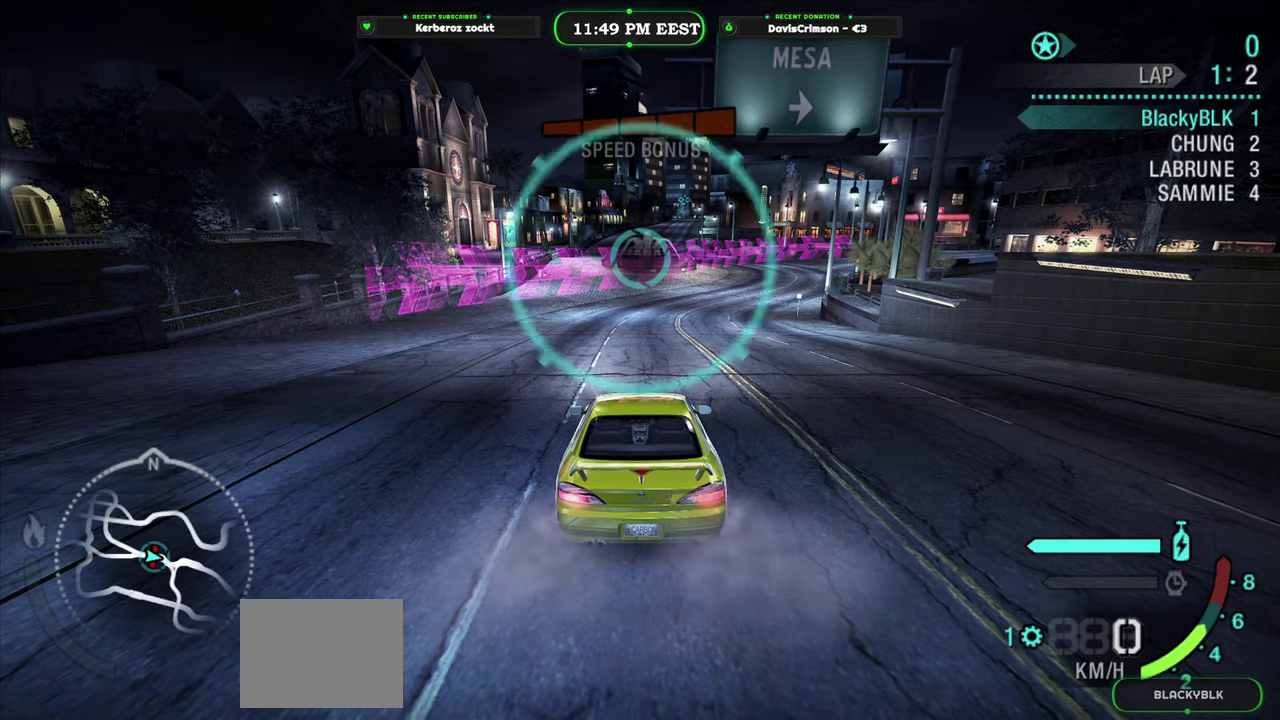
{"buttons": ["R2"], "left_stick": "center", "right_stick": "center", "events": []}
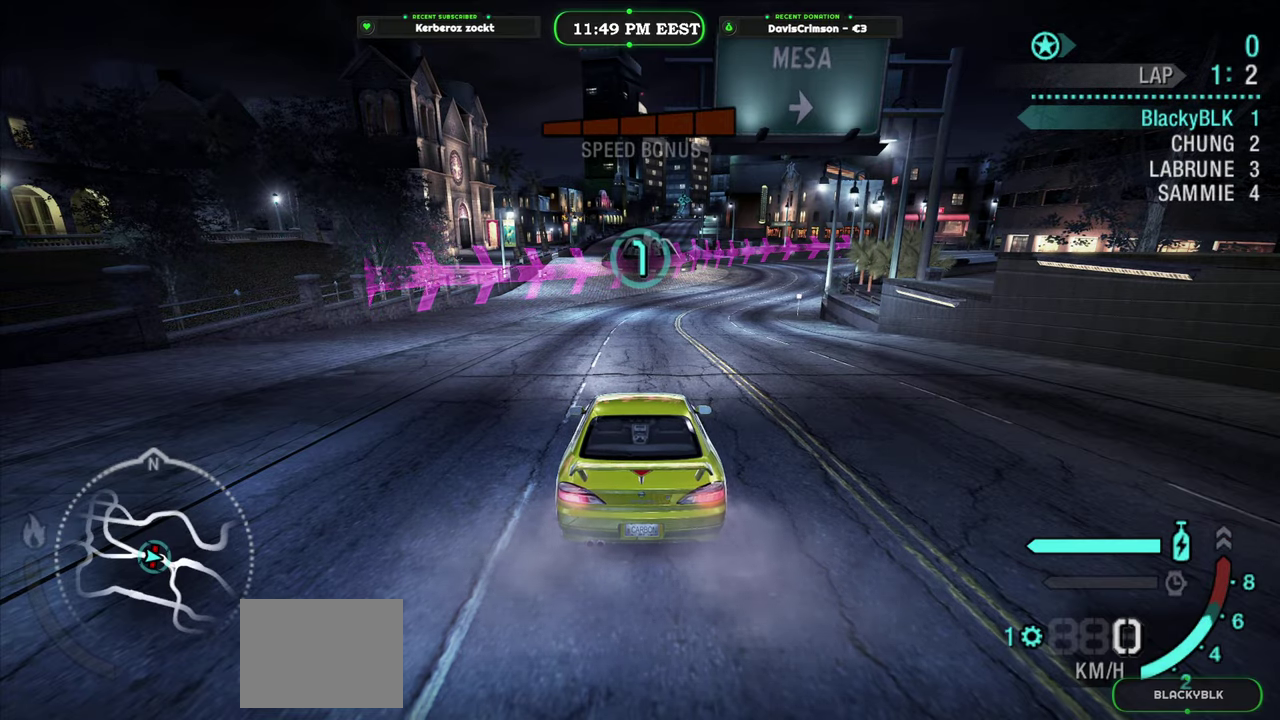
{"buttons": ["R2"], "left_stick": "center", "right_stick": "center", "events": [[66, "R2", "up"], [383, "R2", "down"]]}
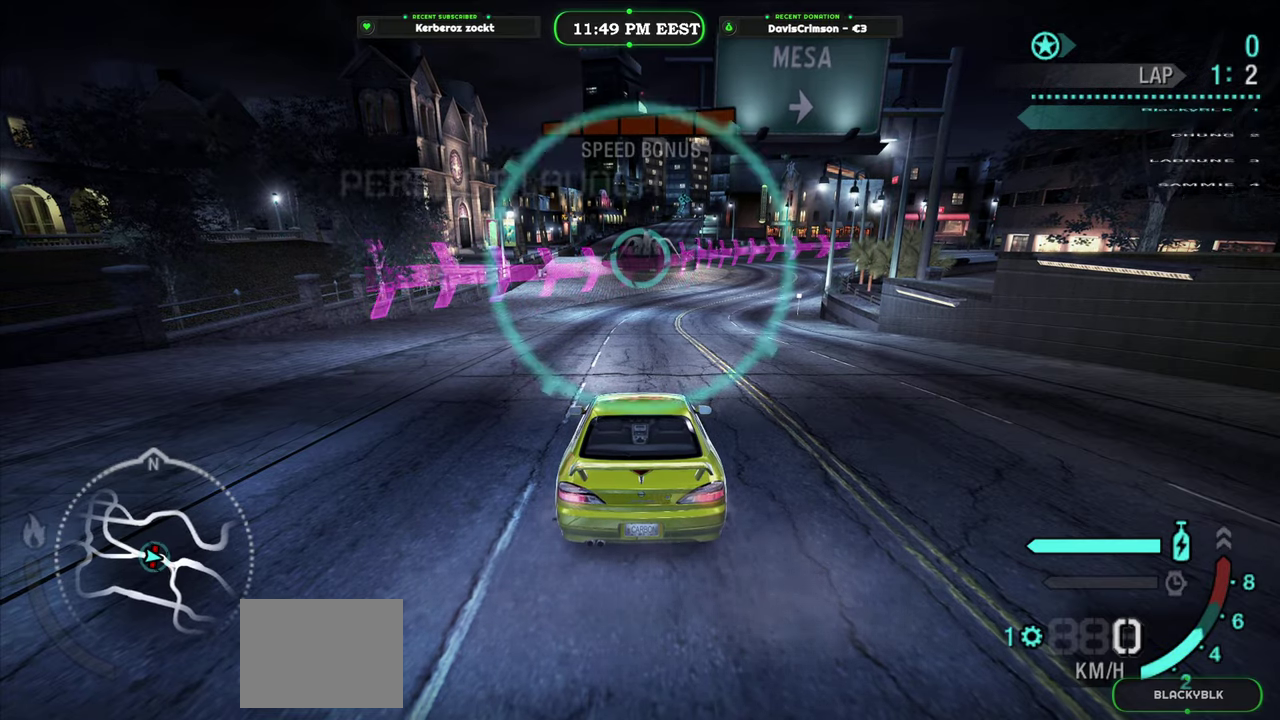
{"buttons": ["R2"], "left_stick": "center", "right_stick": "center", "events": []}
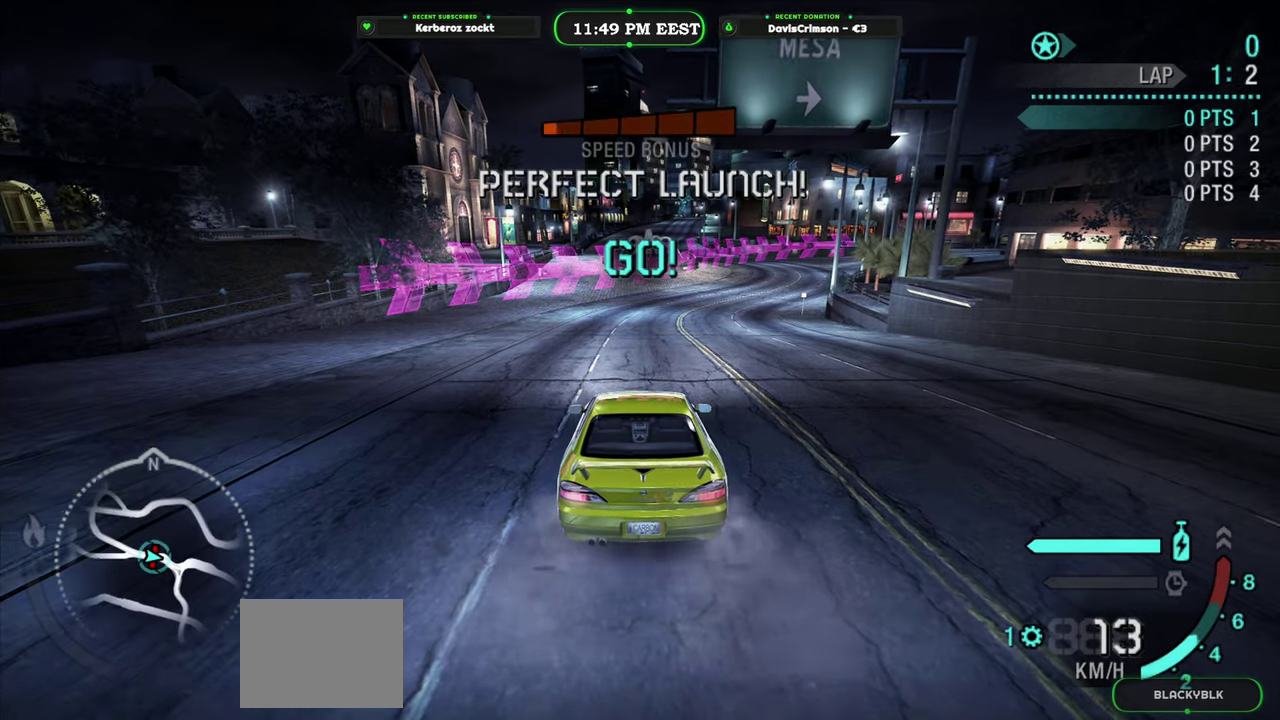
{"buttons": ["R2"], "left_stick": "right", "right_stick": "center", "events": [[500, "left_stick", "right"]]}
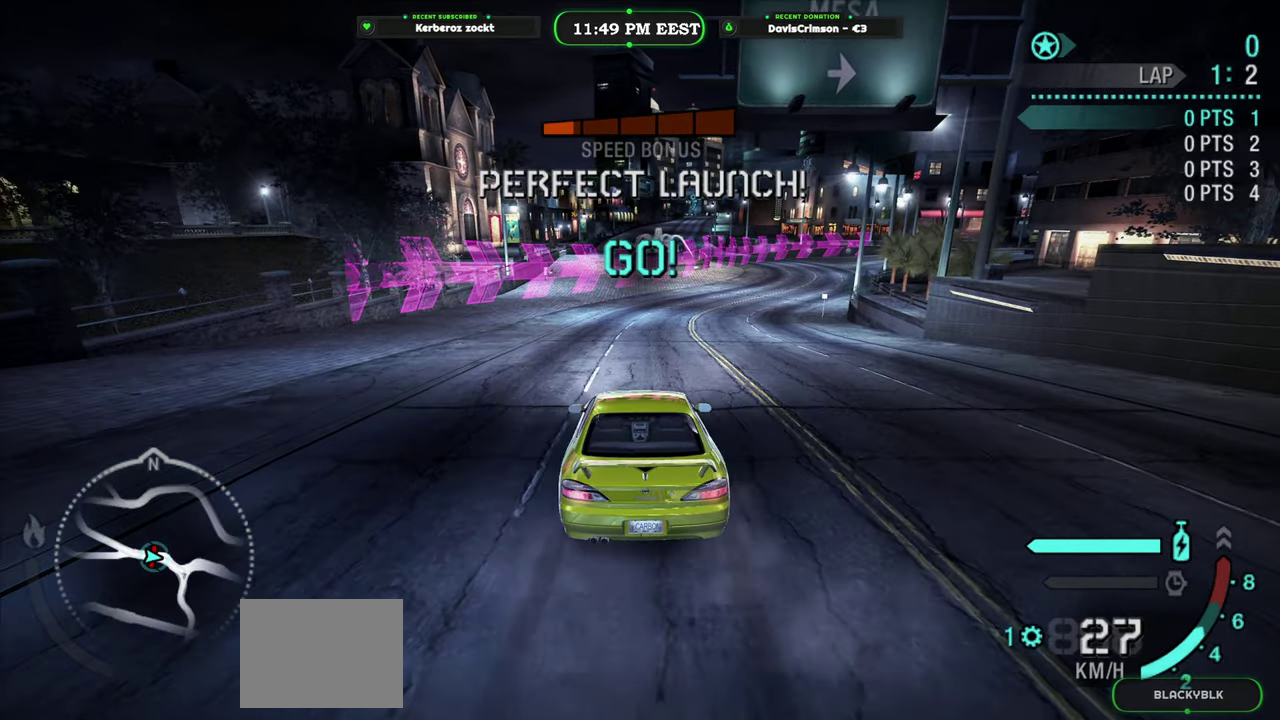
{"buttons": ["R2"], "left_stick": "center", "right_stick": "center", "events": [[116, "left_stick", "center"], [416, "left_stick", "right"], [500, "left_stick", "center"]]}
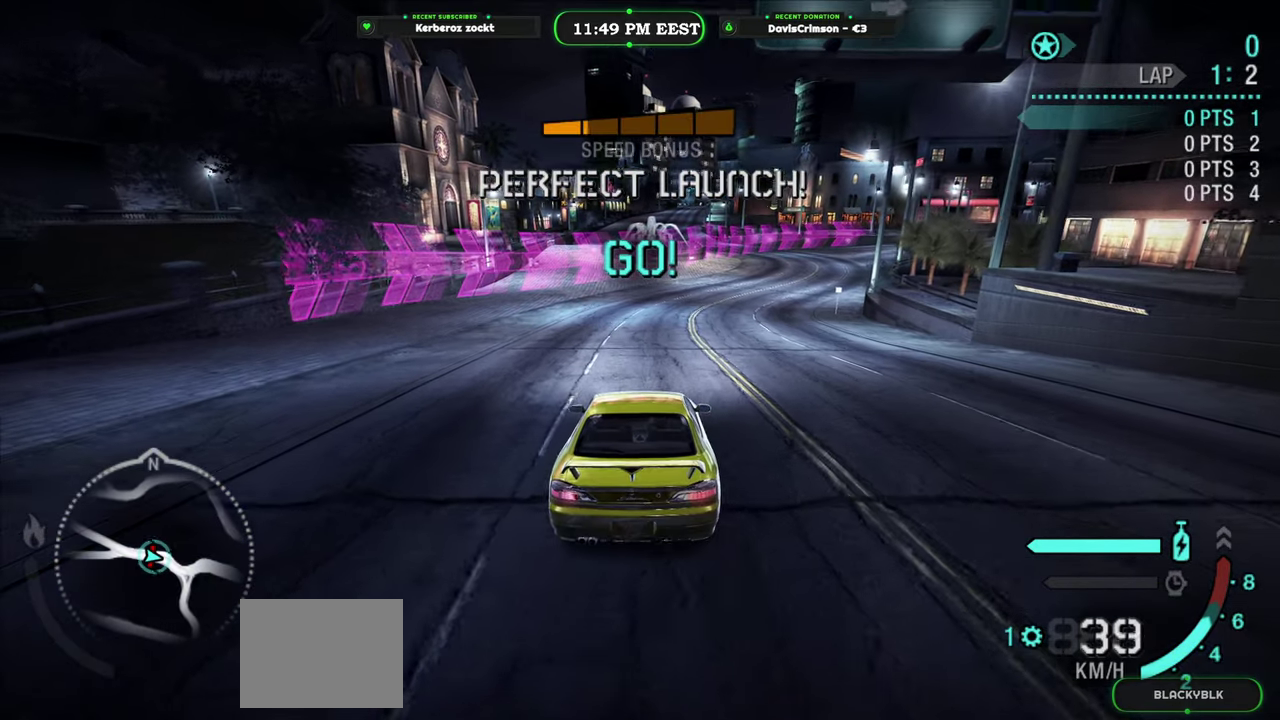
{"buttons": ["R2"], "left_stick": "right", "right_stick": "center", "events": [[433, "left_stick", "right"]]}
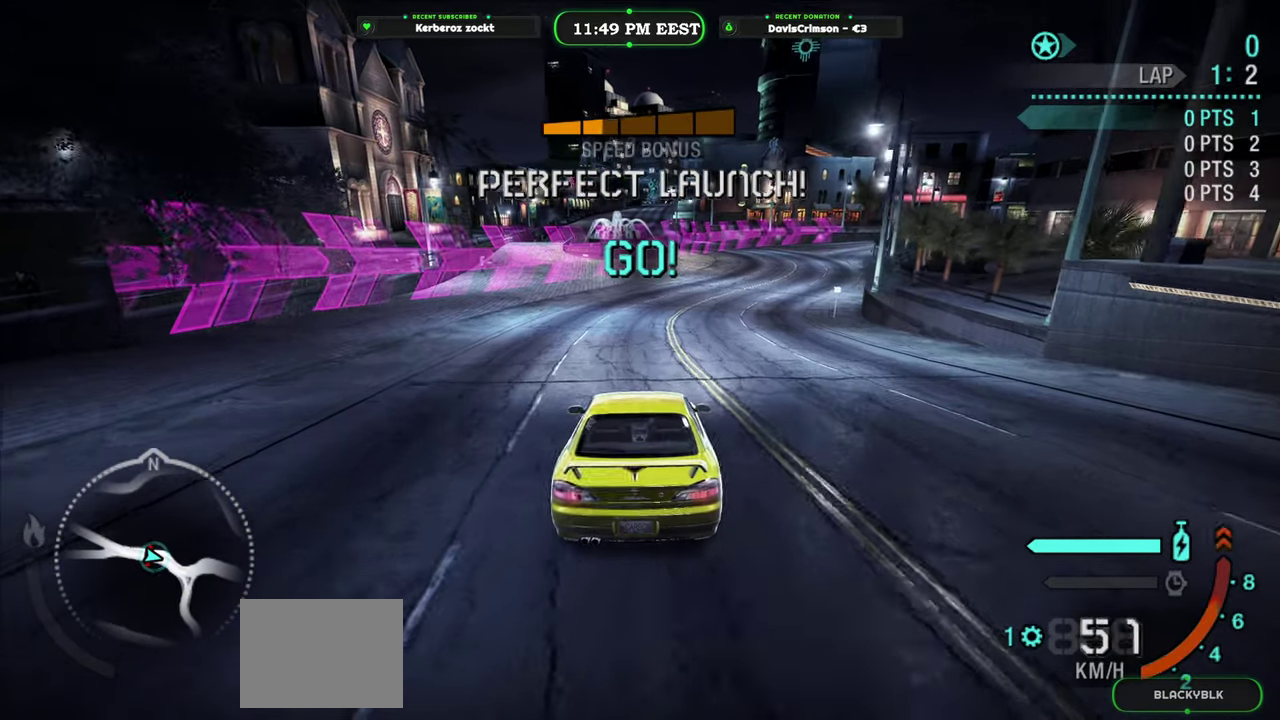
{"buttons": ["R2"], "left_stick": "center", "right_stick": "center", "events": [[50, "left_stick", "center"], [266, "B", "down"], [383, "B", "up"]]}
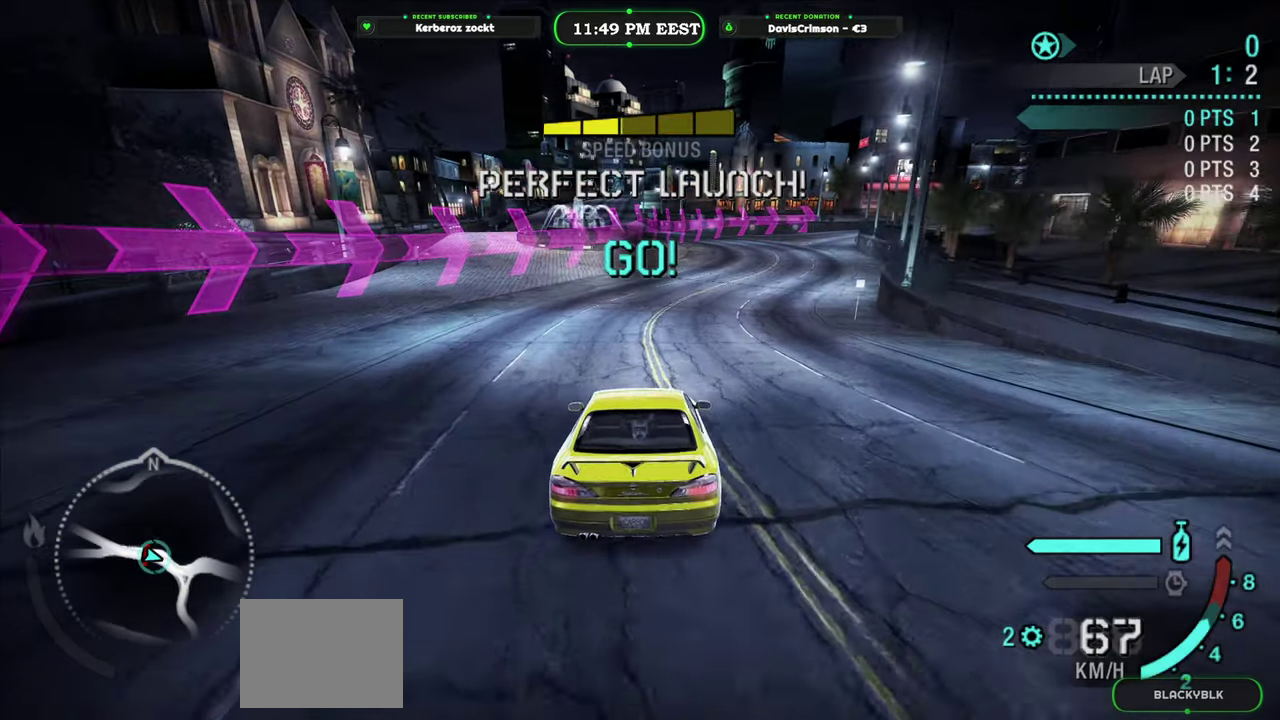
{"buttons": ["R2"], "left_stick": "center", "right_stick": "center", "events": [[66, "left_stick", "right"], [200, "left_stick", "center"]]}
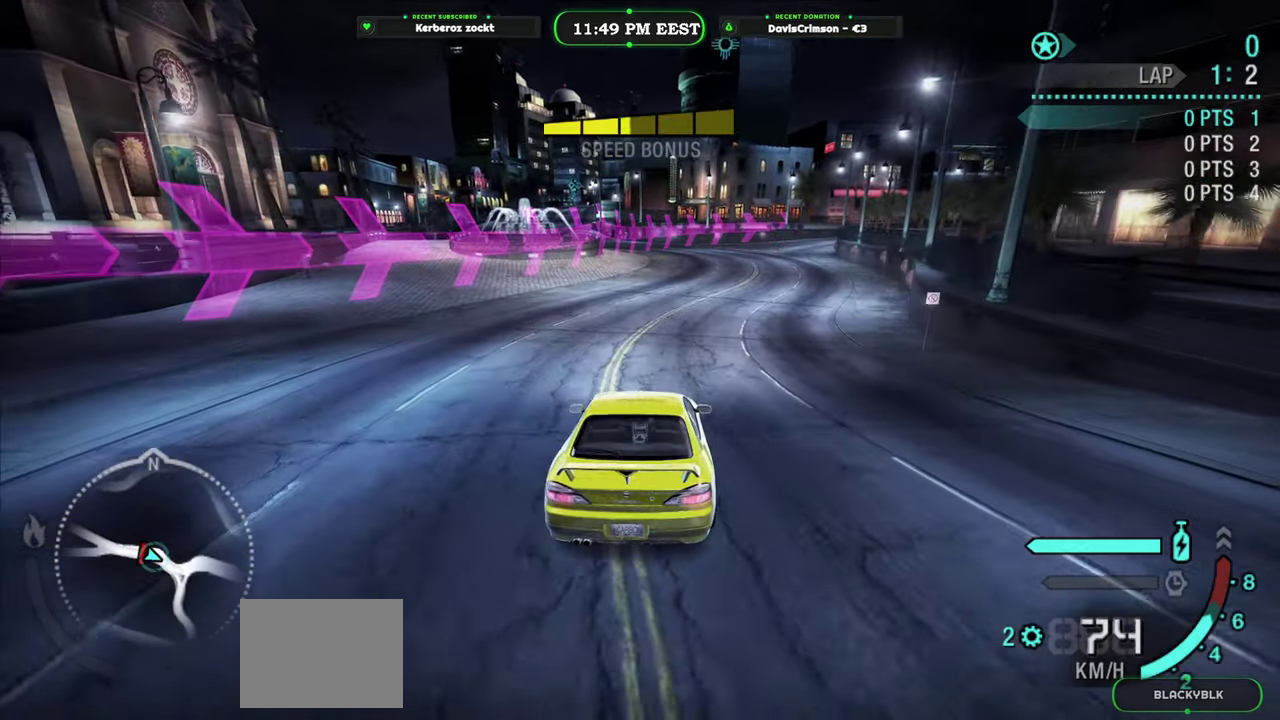
{"buttons": ["R2"], "left_stick": "center", "right_stick": "center", "events": [[166, "left_stick", "right"], [250, "left_stick", "center"]]}
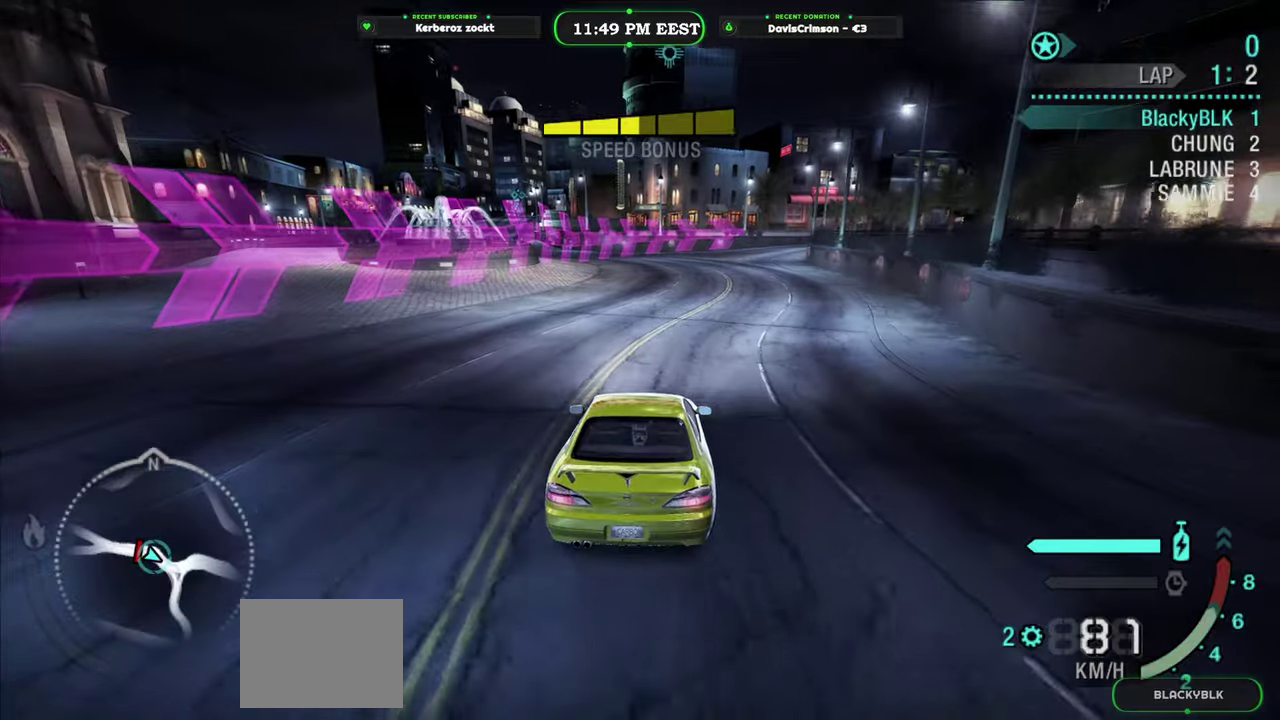
{"buttons": ["R2"], "left_stick": "center", "right_stick": "center", "events": [[150, "left_stick", "right"], [250, "left_stick", "center"]]}
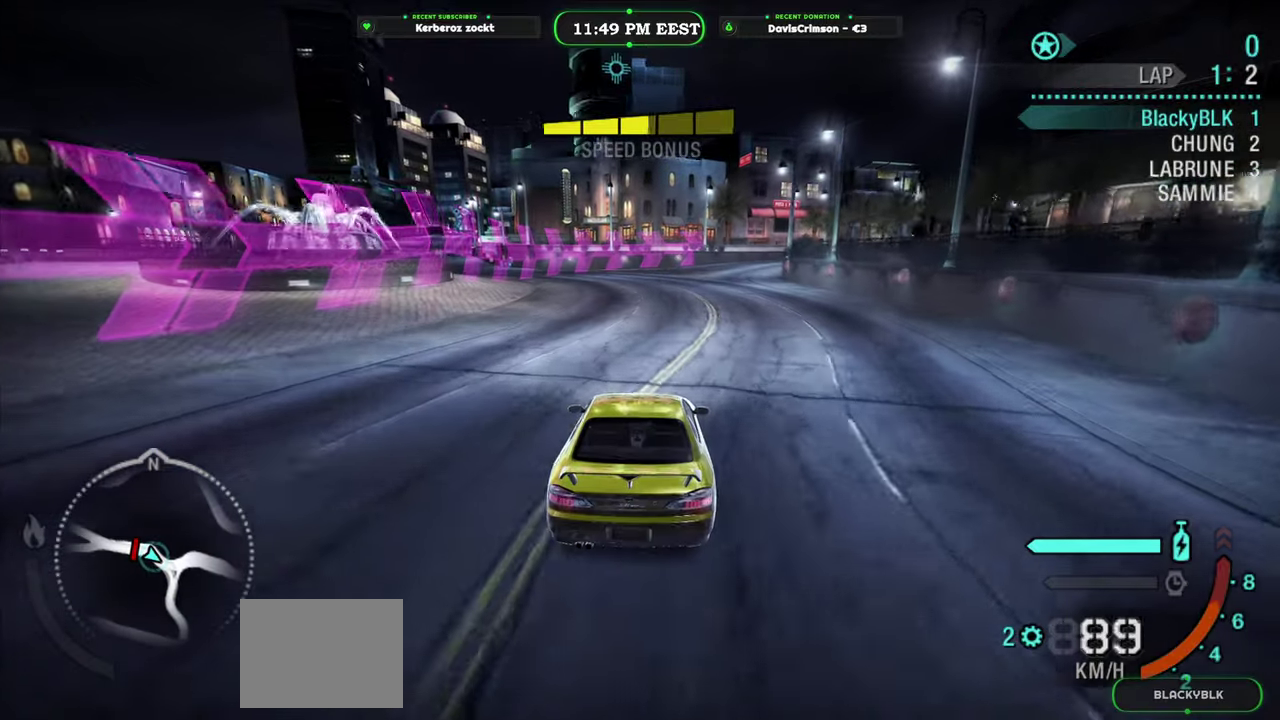
{"buttons": ["R2"], "left_stick": "center", "right_stick": "center", "events": []}
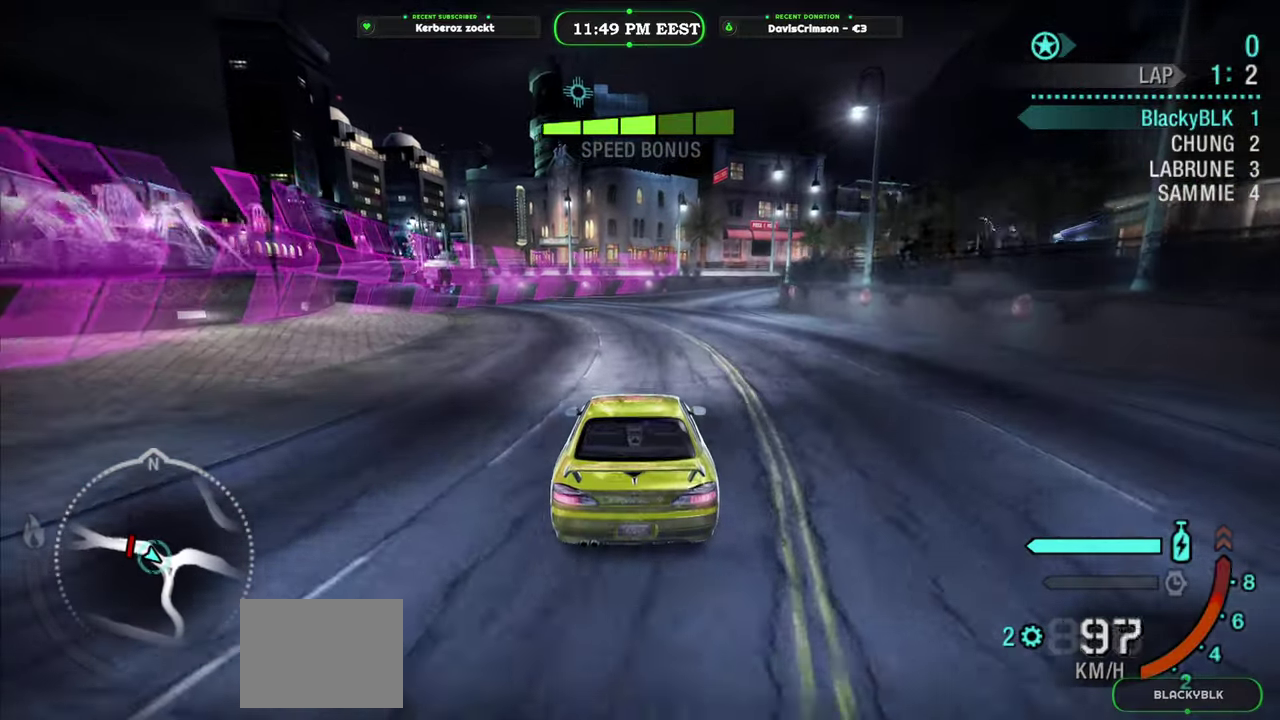
{"buttons": ["R2"], "left_stick": "center", "right_stick": "center", "events": [[33, "B", "down"], [133, "B", "up"], [250, "left_stick", "right"], [383, "left_stick", "center"]]}
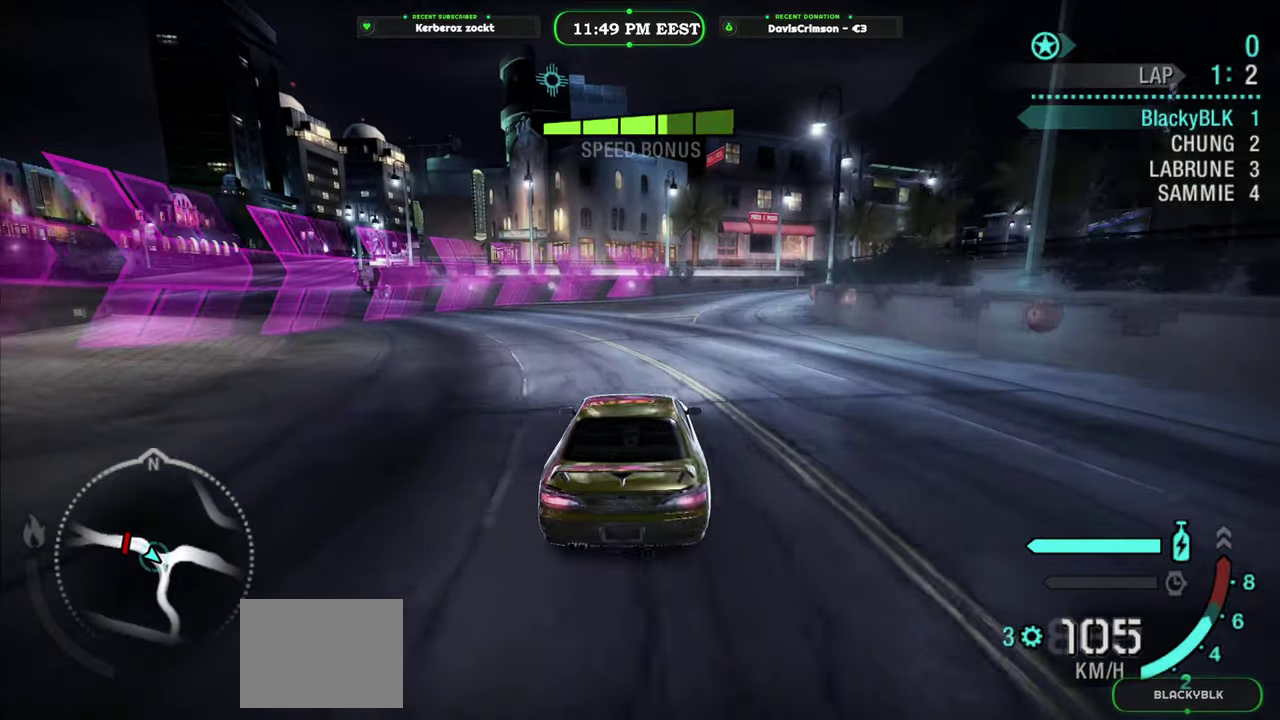
{"buttons": ["R2"], "left_stick": "right", "right_stick": "center", "events": [[150, "left_stick", "right"], [250, "left_stick", "center"], [500, "left_stick", "right"]]}
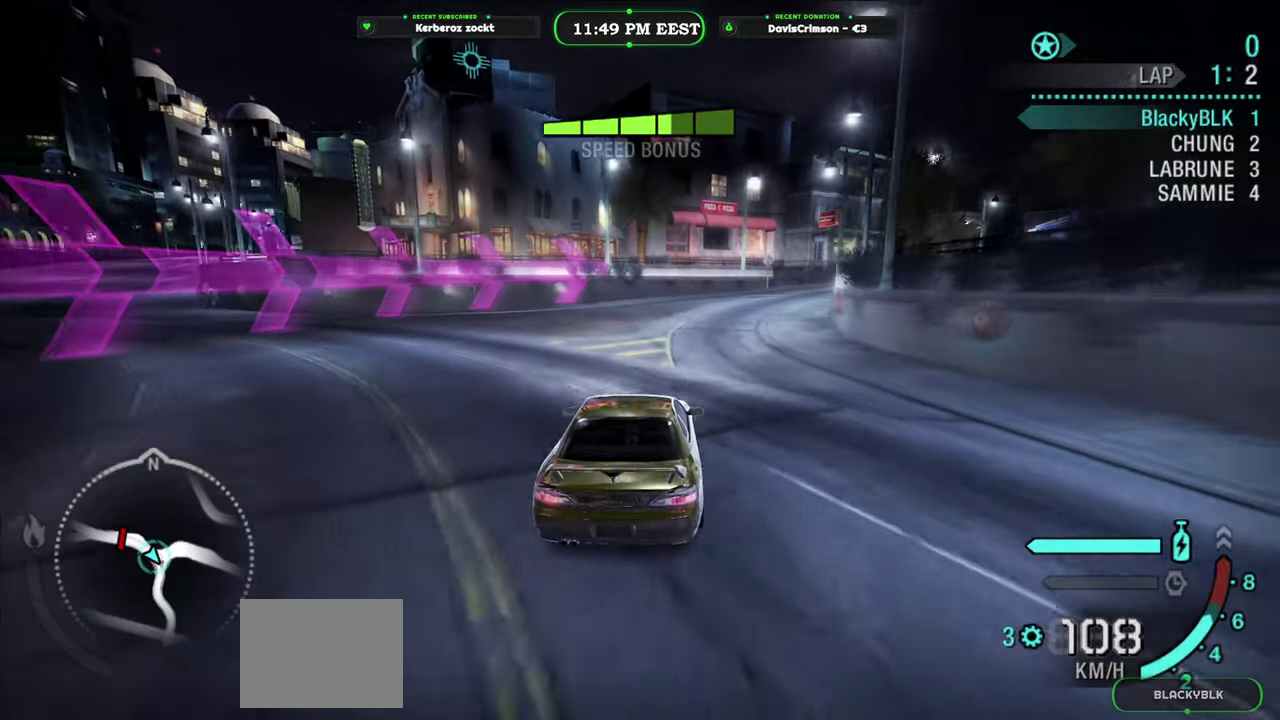
{"buttons": ["R2"], "left_stick": "center", "right_stick": "center", "events": [[83, "left_stick", "center"], [250, "left_stick", "right"], [333, "left_stick", "center"]]}
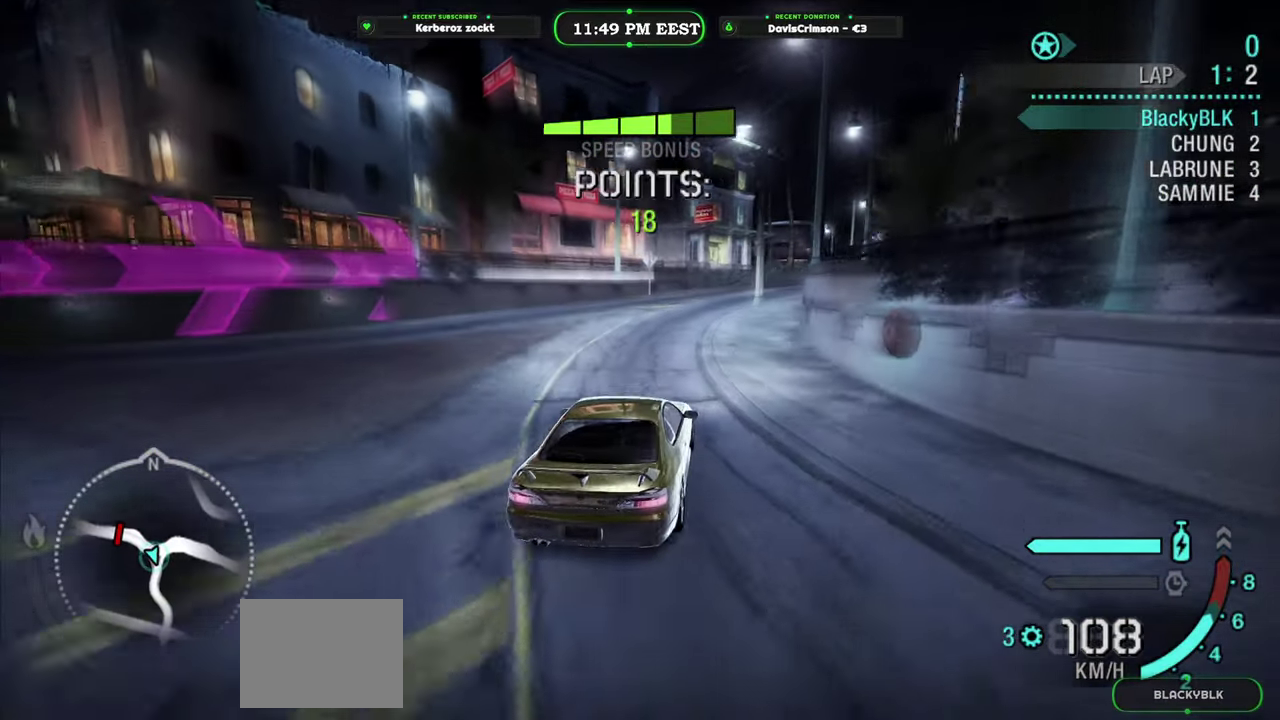
{"buttons": ["R2"], "left_stick": "center", "right_stick": "center", "events": []}
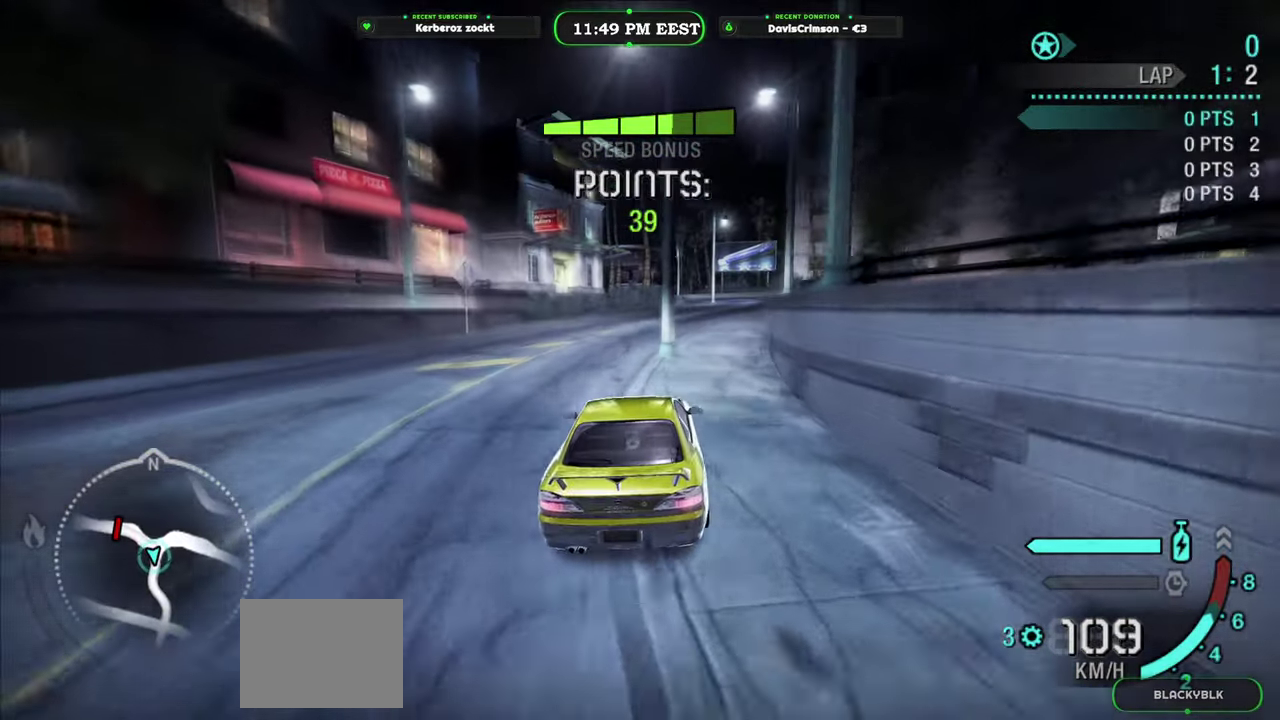
{"buttons": ["R2"], "left_stick": "center", "right_stick": "center", "events": [[233, "left_stick", "right"], [466, "left_stick", "center"]]}
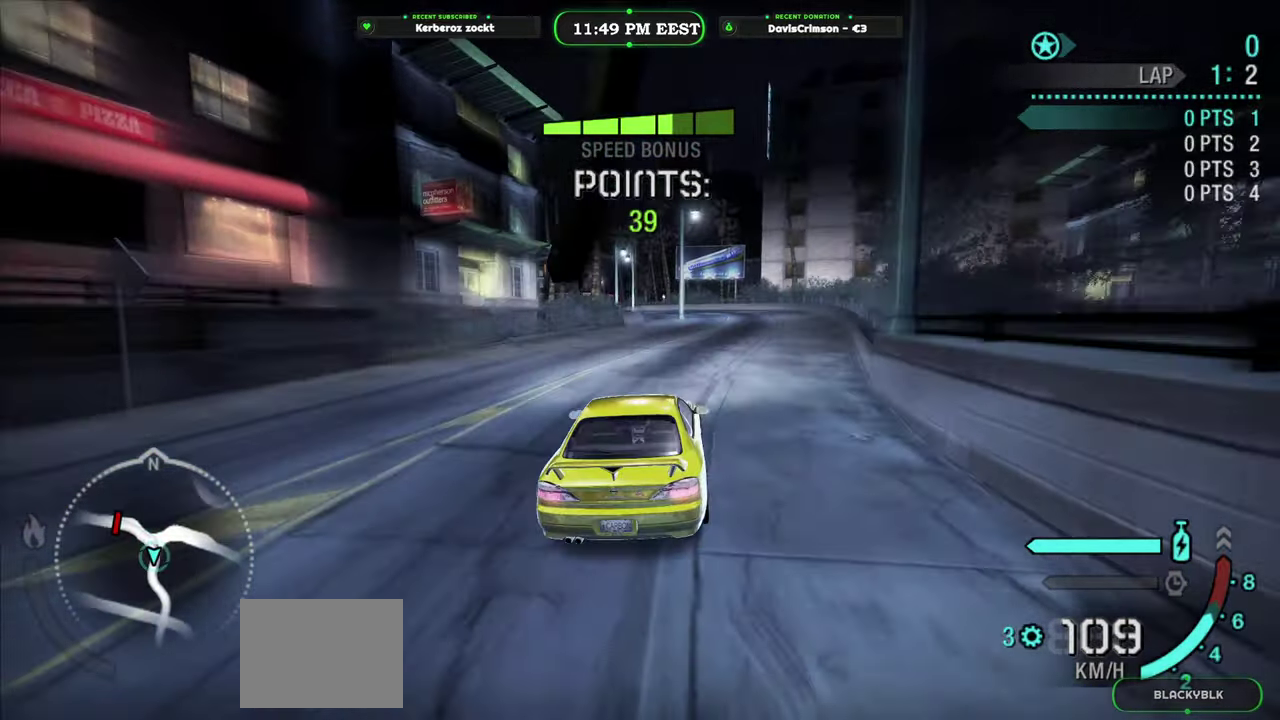
{"buttons": ["Y", "R2"], "left_stick": "center", "right_stick": "center", "events": [[416, "Y", "down"]]}
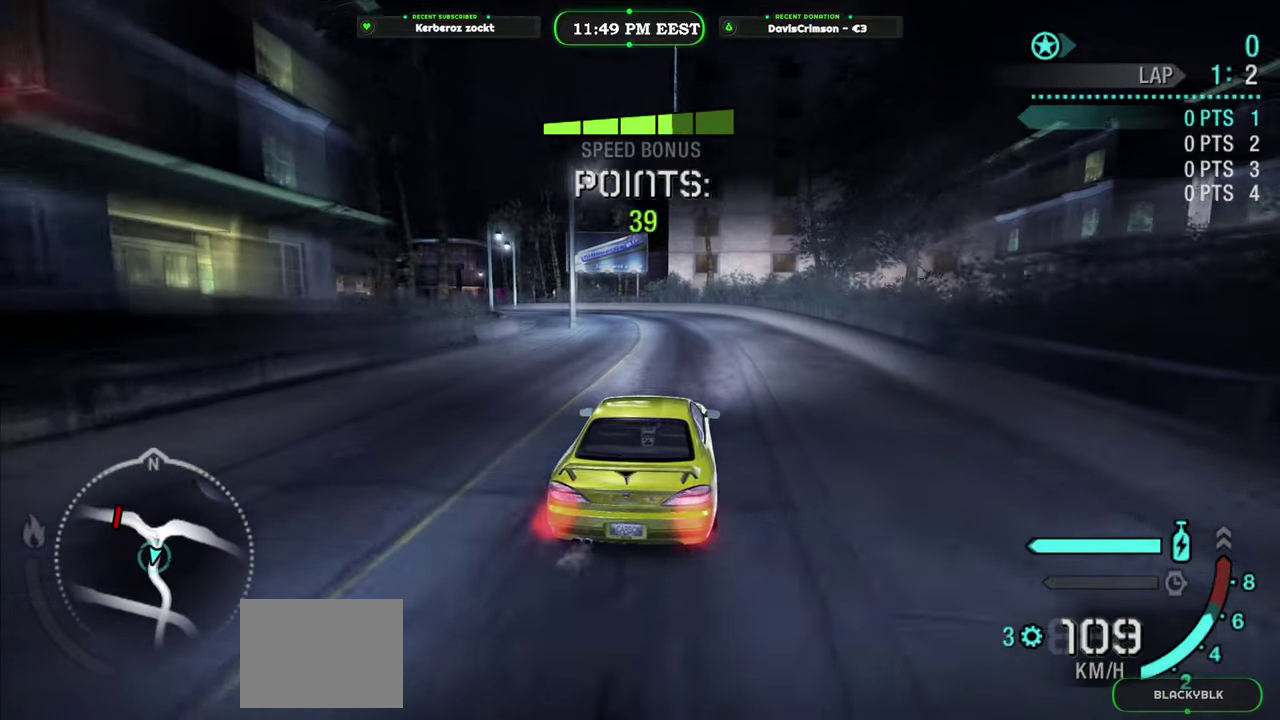
{"buttons": ["Y", "R2"], "left_stick": "center", "right_stick": "center", "events": [[116, "left_stick", "left"], [483, "left_stick", "center"]]}
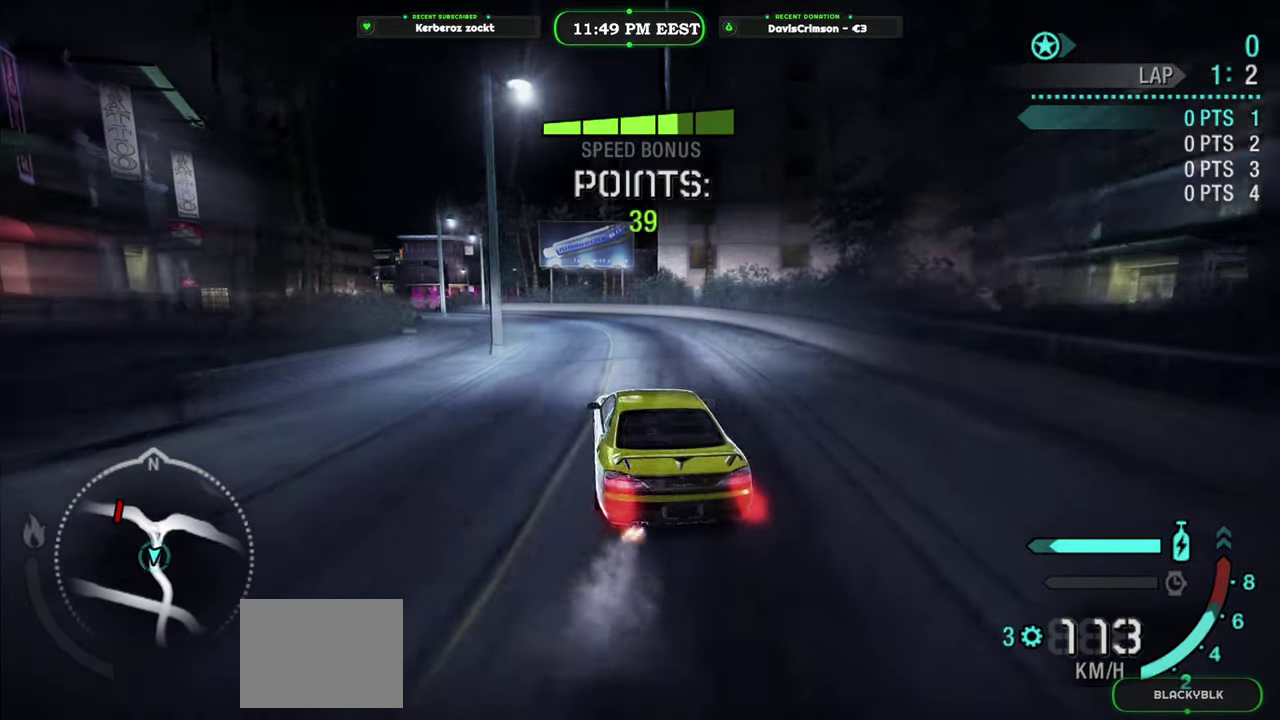
{"buttons": ["R2"], "left_stick": "right", "right_stick": "center", "events": [[183, "Y", "up"], [183, "left_stick", "left"], [366, "left_stick", "right"]]}
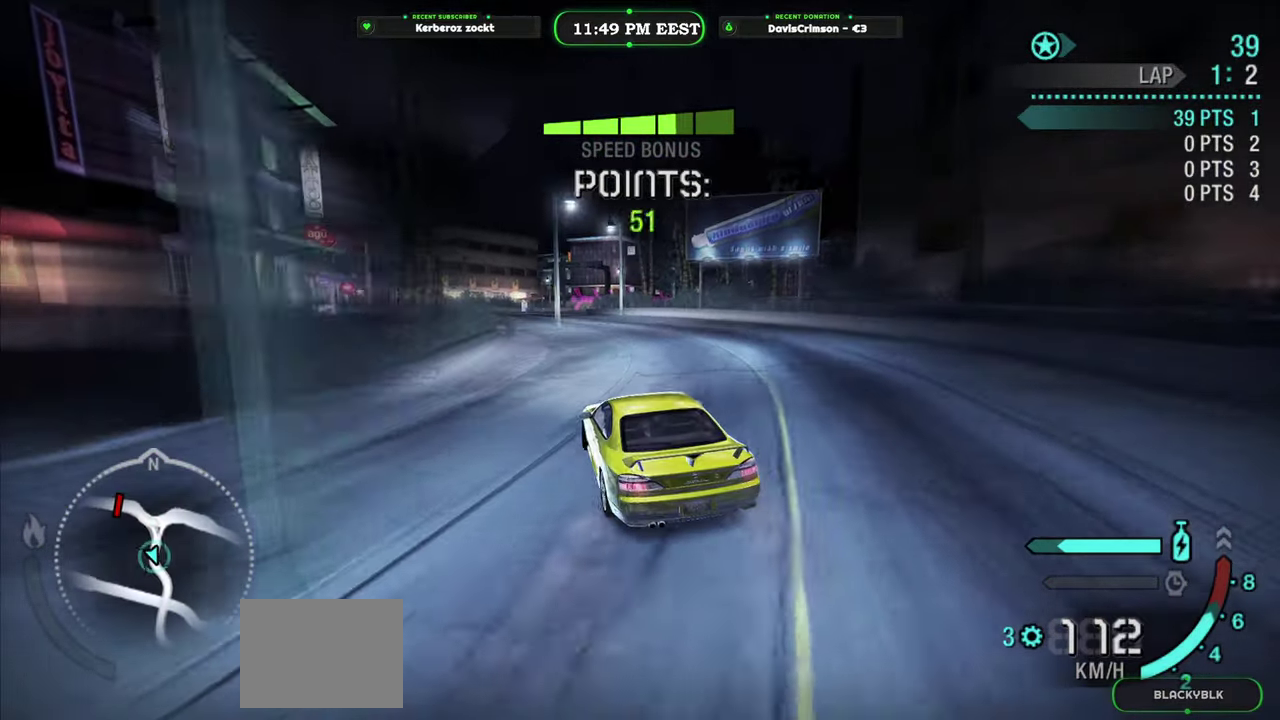
{"buttons": ["R2"], "left_stick": "center", "right_stick": "center", "events": [[16, "left_stick", "center"], [200, "left_stick", "right"], [300, "left_stick", "center"]]}
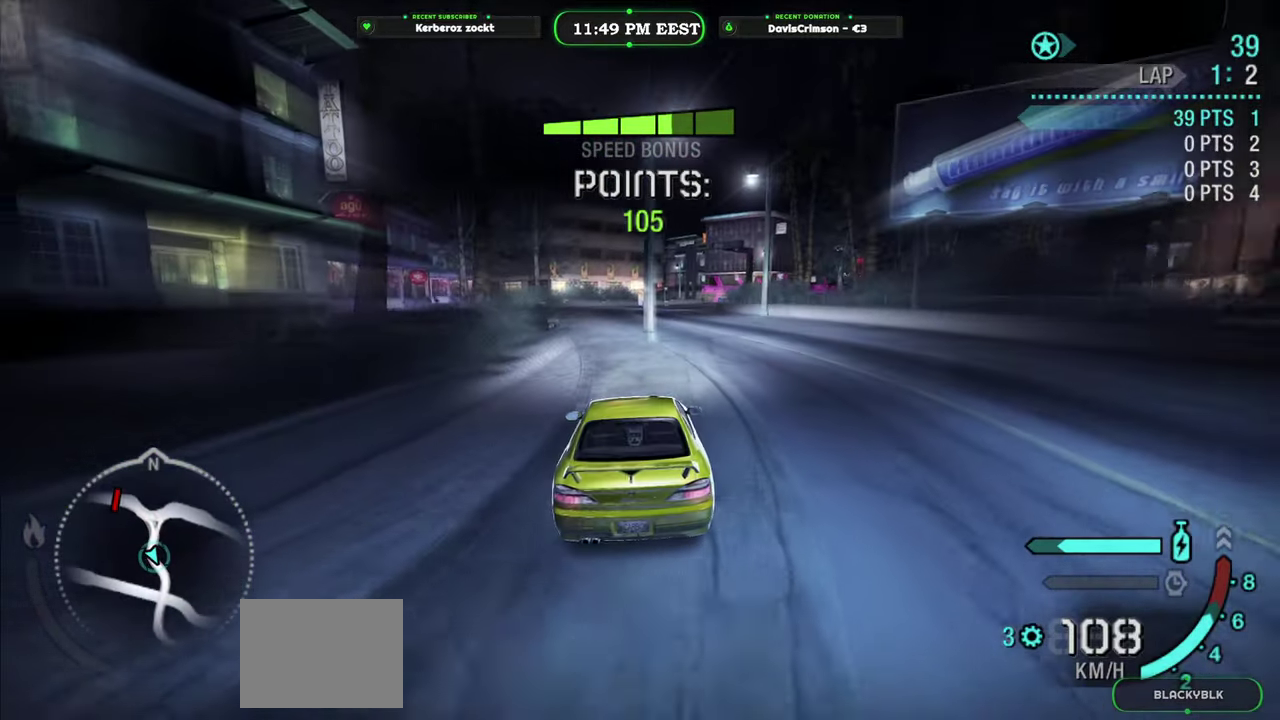
{"buttons": ["R2"], "left_stick": "left", "right_stick": "center", "events": [[400, "left_stick", "left"]]}
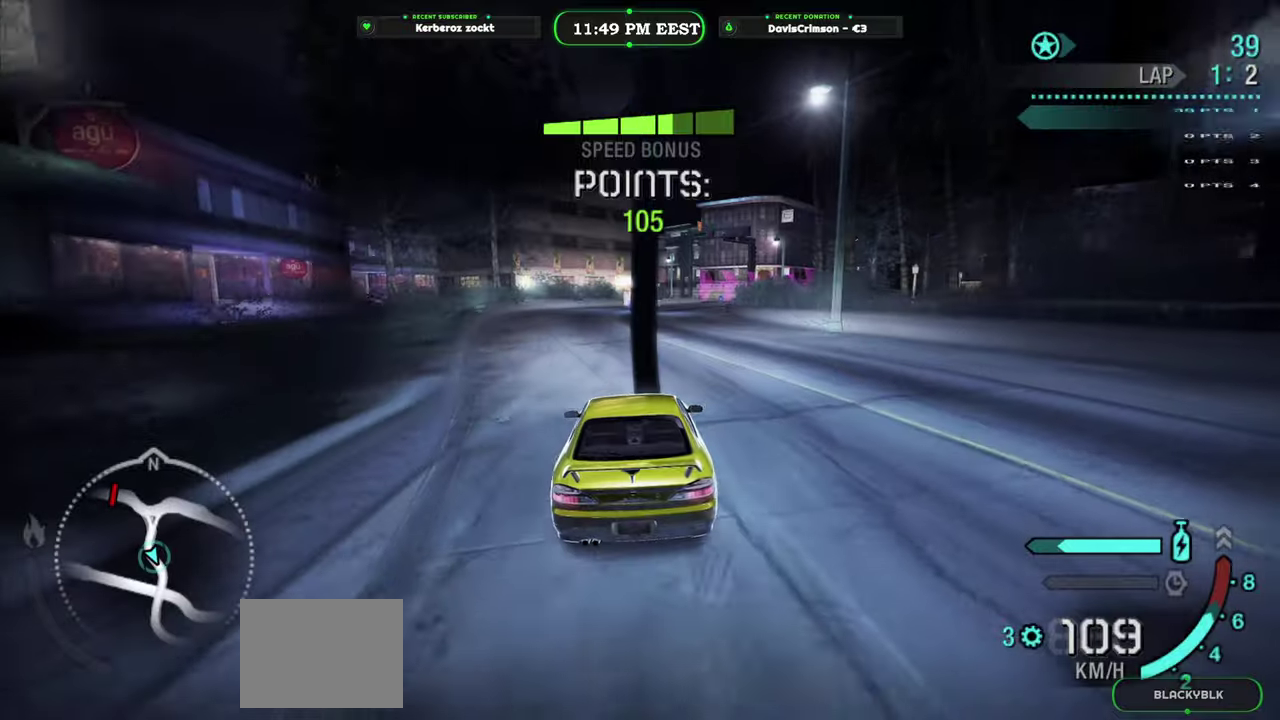
{"buttons": ["R2"], "left_stick": "right", "right_stick": "center", "events": [[116, "left_stick", "center"], [483, "left_stick", "right"]]}
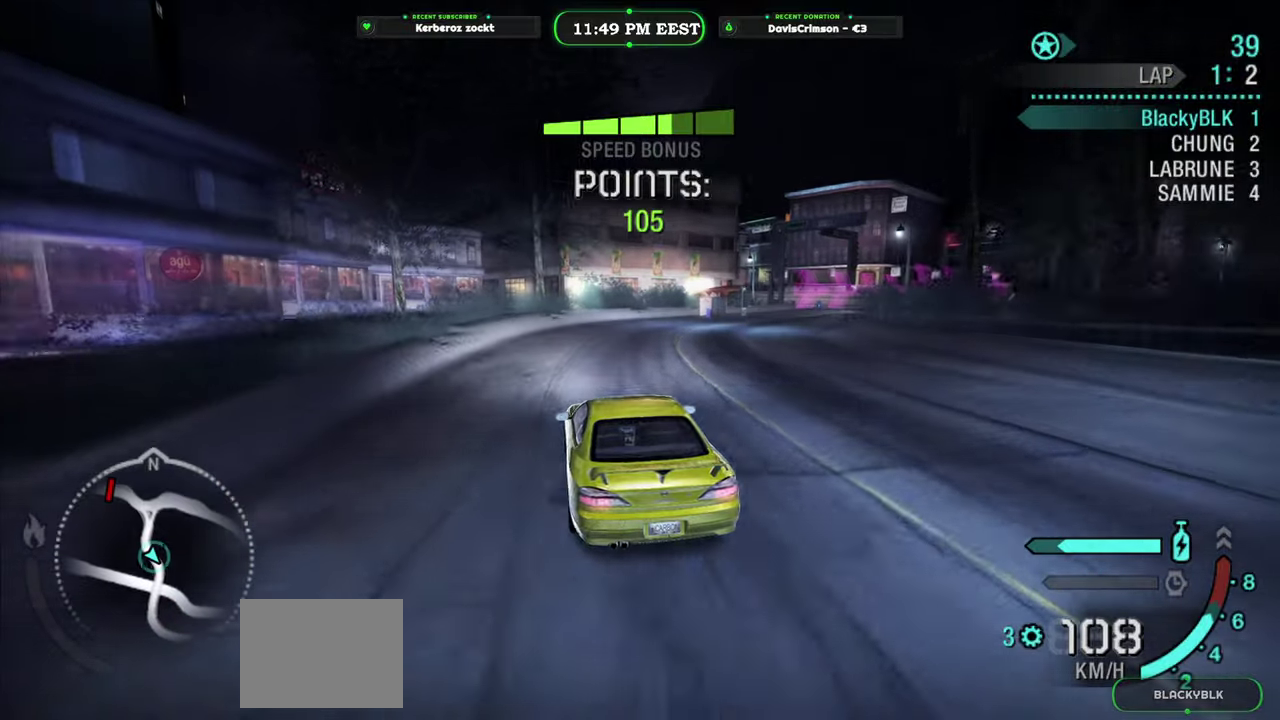
{"buttons": ["R2"], "left_stick": "right", "right_stick": "center", "events": []}
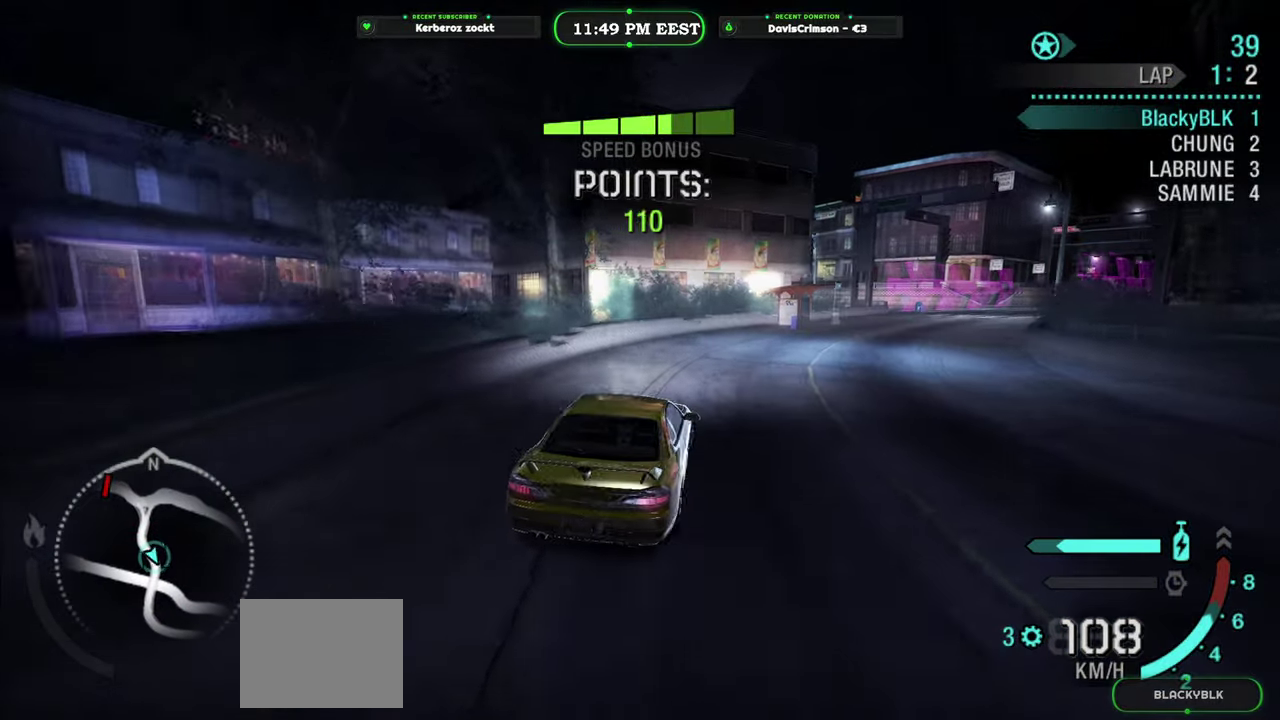
{"buttons": ["R2"], "left_stick": "left", "right_stick": "center", "events": [[116, "left_stick", "center"], [466, "left_stick", "left"]]}